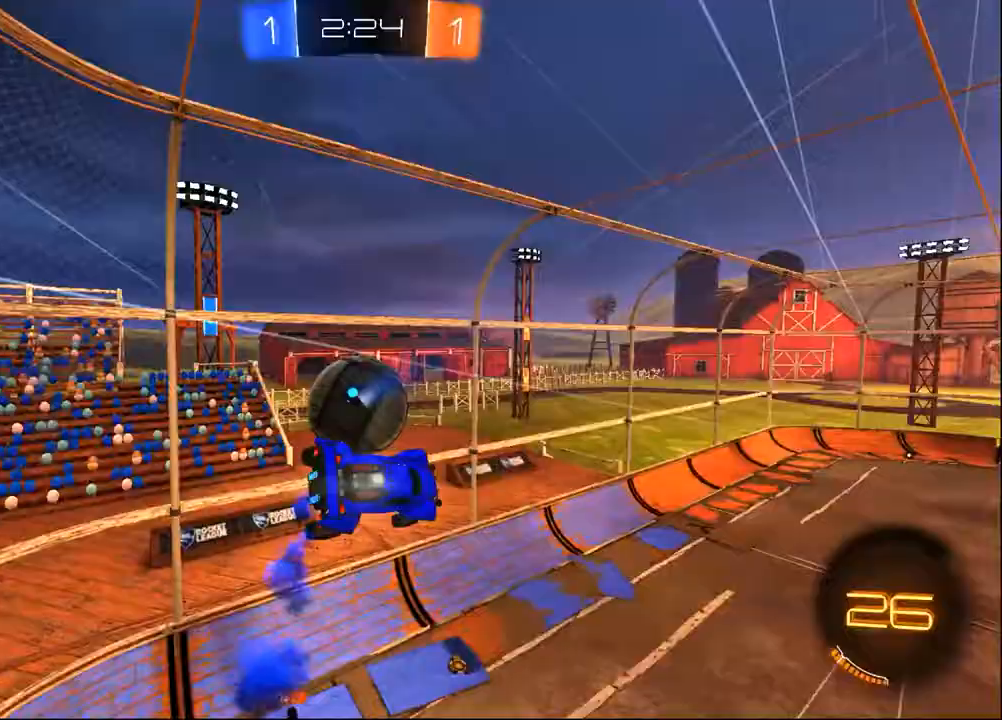
Gameplay with a controller (PlayStation layout); each line is a JSON object with the inputs held at the frame after it (dt_ms = milliseconds from this image to that frame). "events" lists button and stick changes between this image and that frame as [ms after this image, input, new state], when the widget could be followed in between. Not read: R1 SELECT.
{"dt_ms": 500, "buttons": ["TRIANGLE", "R2"], "left_stick": "left", "right_stick": "center", "events": [[150, "left_stick", "up"], [383, "left_stick", "left"], [483, "TRIANGLE", "down"]]}
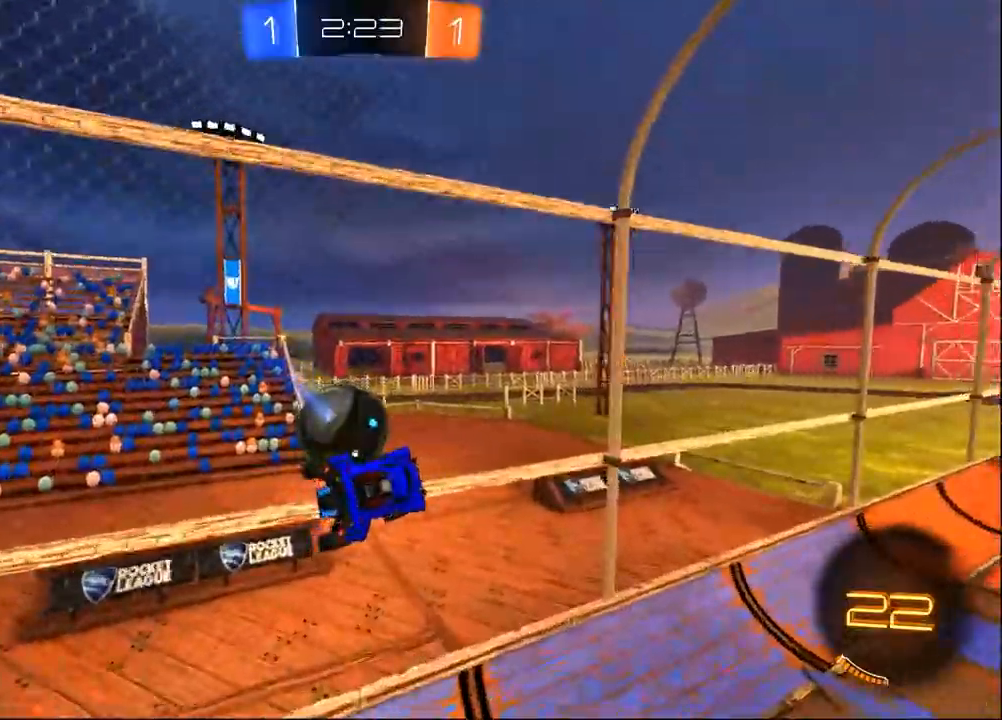
{"dt_ms": 500, "buttons": ["R2"], "left_stick": "up-right", "right_stick": "center", "events": [[67, "TRIANGLE", "up"], [67, "left_stick", "up"], [233, "left_stick", "up-right"], [350, "TRIANGLE", "down"], [450, "TRIANGLE", "up"]]}
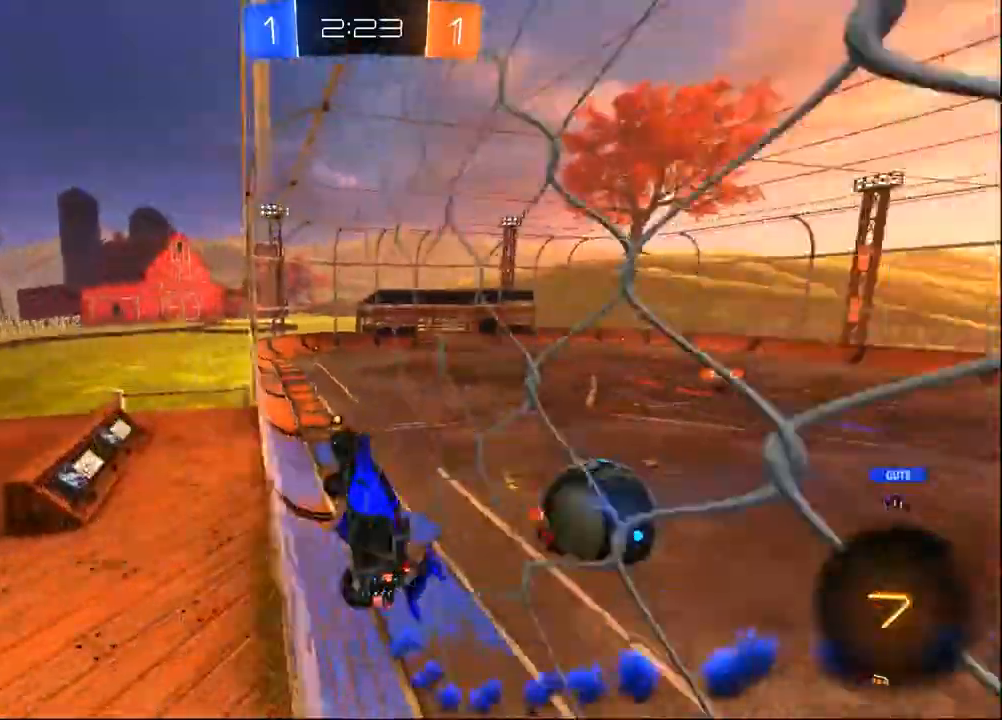
{"dt_ms": 500, "buttons": ["R2"], "left_stick": "center", "right_stick": "center", "events": [[133, "left_stick", "right"], [483, "left_stick", "center"]]}
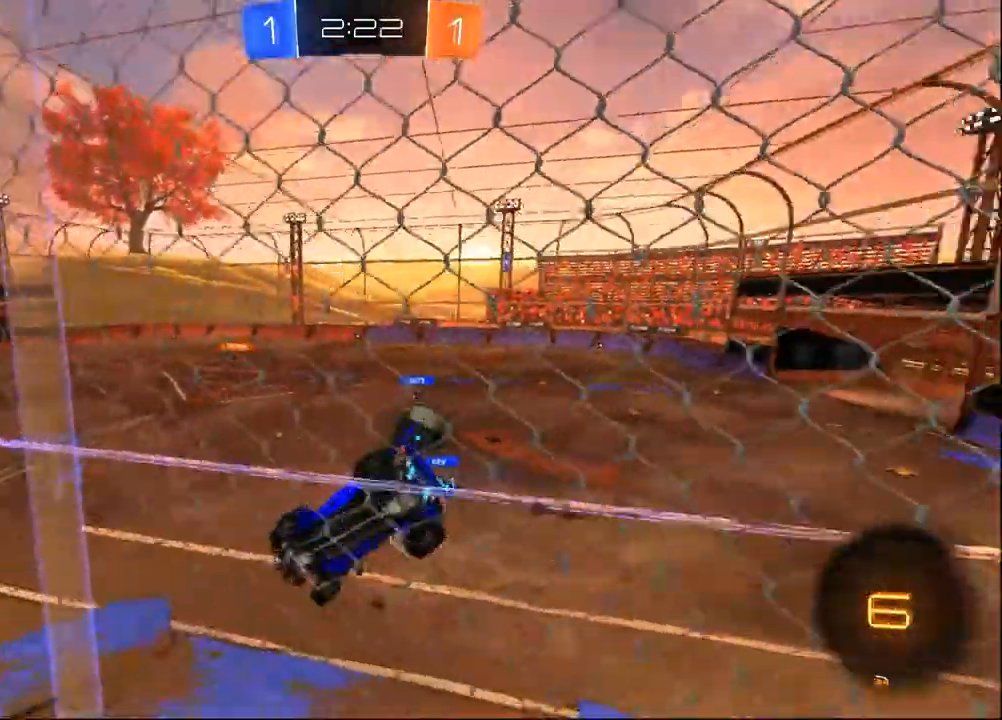
{"dt_ms": 500, "buttons": ["R2"], "left_stick": "down-right", "right_stick": "center", "events": [[33, "left_stick", "left"], [250, "left_stick", "center"], [350, "left_stick", "down-right"]]}
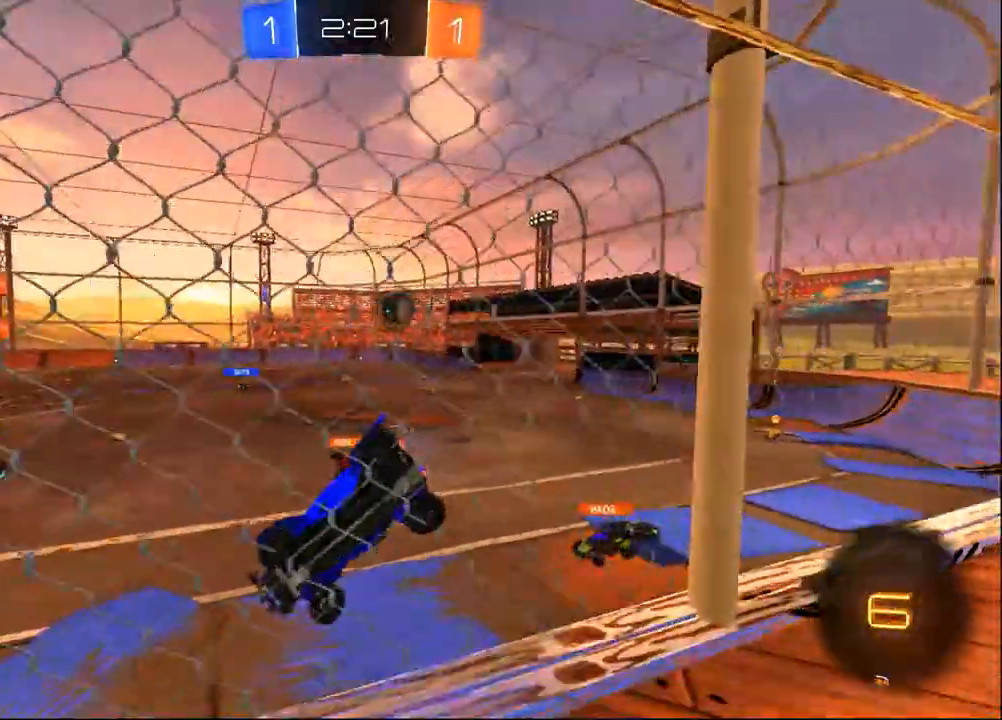
{"dt_ms": 500, "buttons": ["R2"], "left_stick": "right", "right_stick": "center", "events": [[33, "left_stick", "right"], [67, "SQUARE", "down"], [267, "SQUARE", "up"]]}
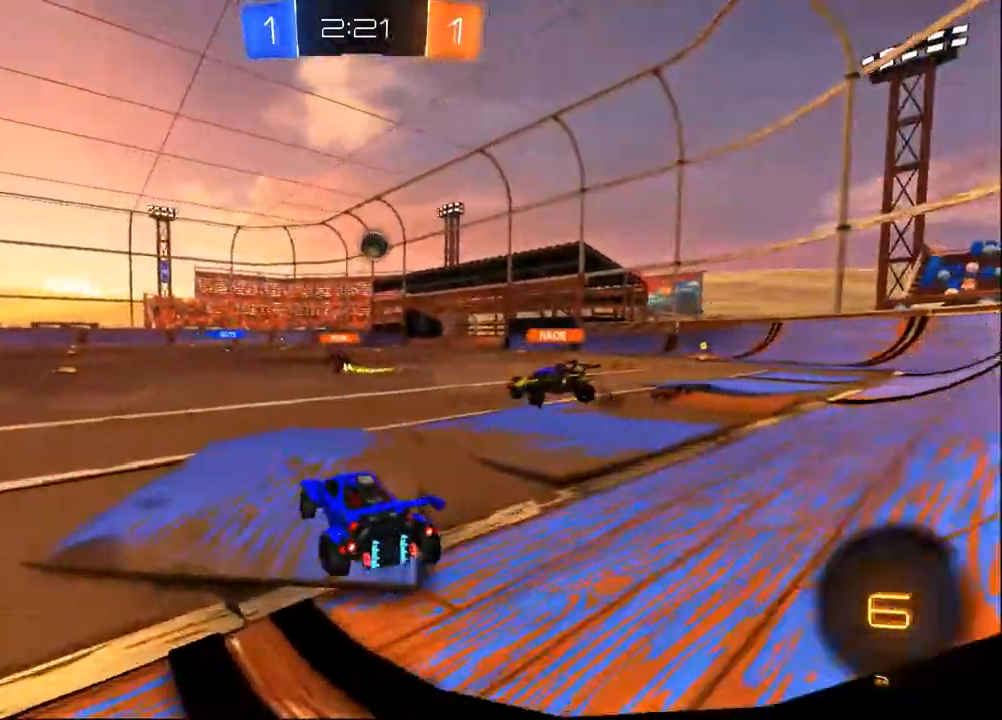
{"dt_ms": 500, "buttons": ["R2"], "left_stick": "down-right", "right_stick": "center", "events": [[250, "left_stick", "down-right"]]}
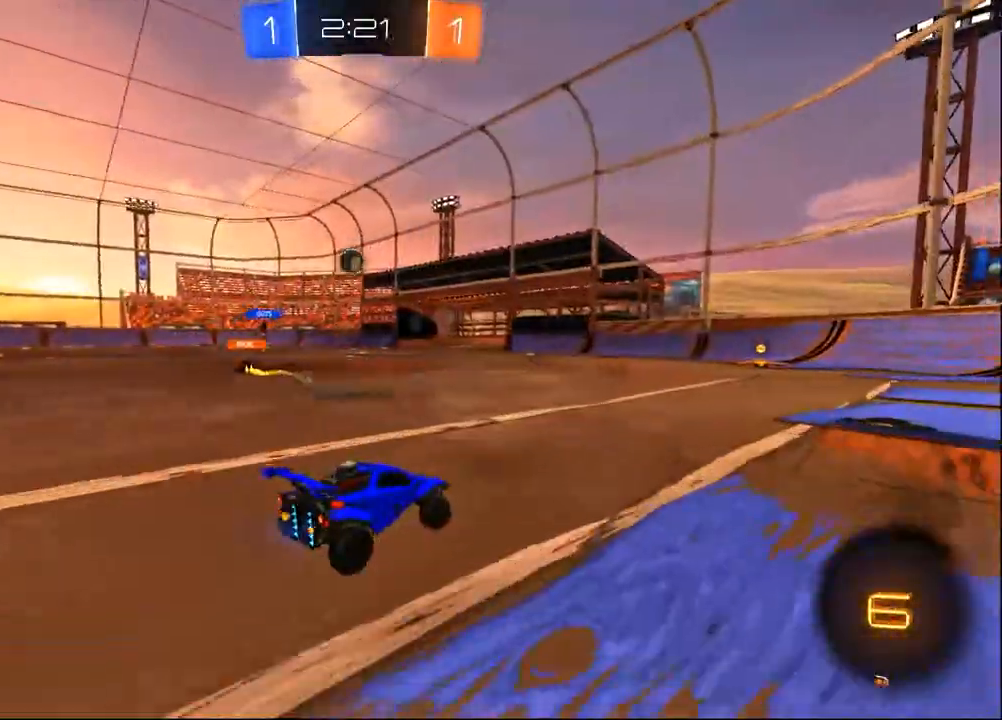
{"dt_ms": 500, "buttons": ["CROSS", "R2"], "left_stick": "center", "right_stick": "center", "events": [[50, "left_stick", "center"], [250, "CROSS", "down"], [250, "left_stick", "up-left"], [433, "left_stick", "up-right"], [483, "left_stick", "center"]]}
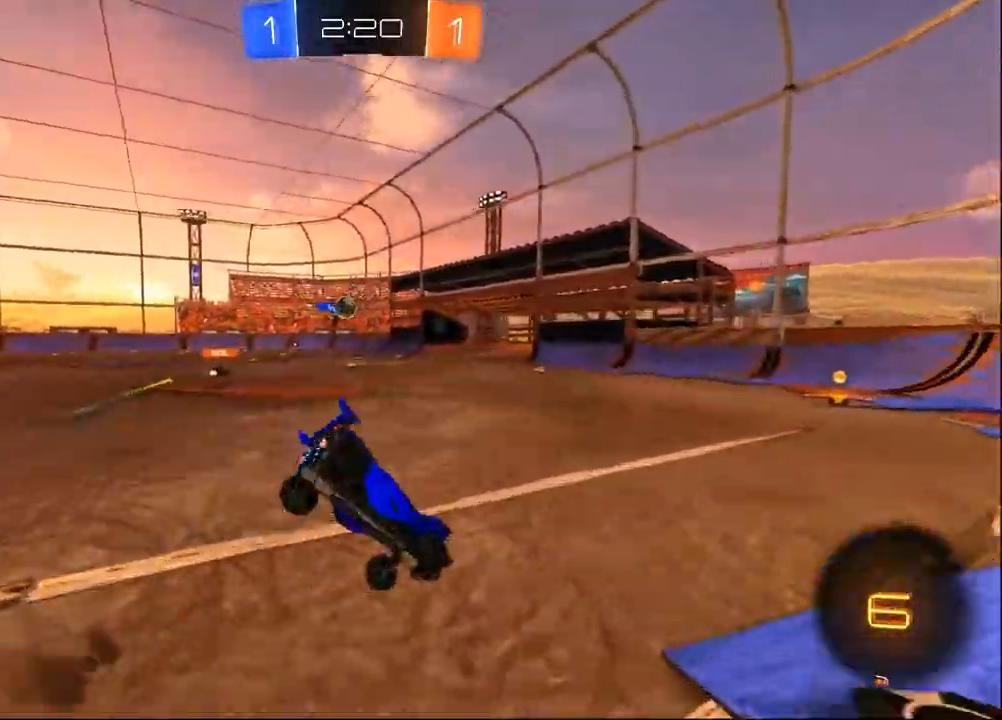
{"dt_ms": 1000, "buttons": ["L2"], "left_stick": "down-right", "right_stick": "center"}
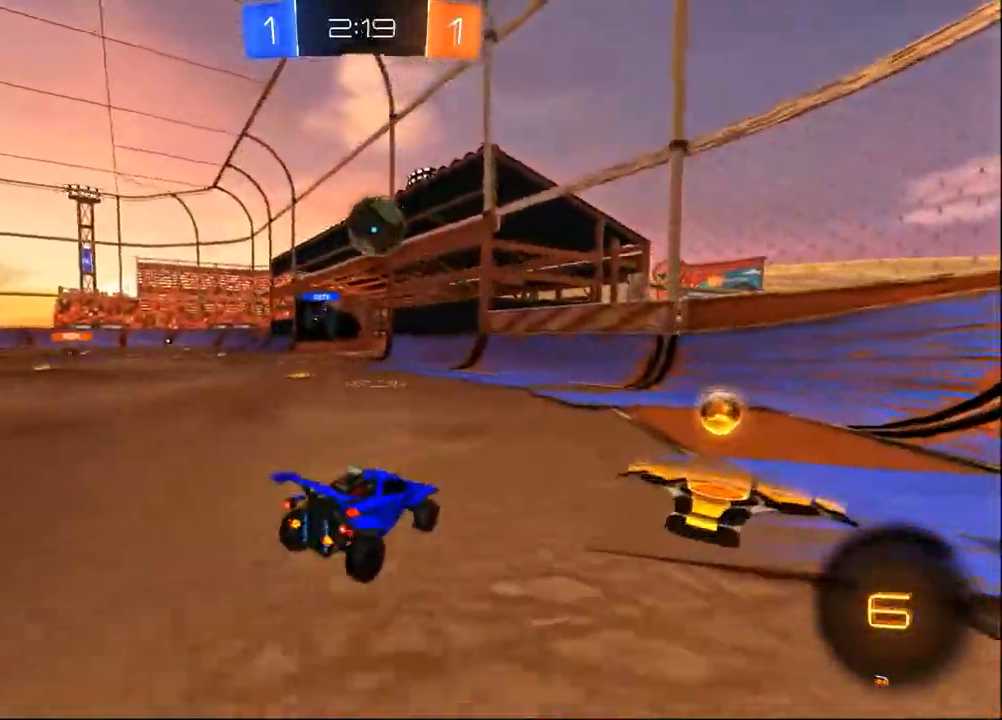
{"dt_ms": 1000, "buttons": ["SQUARE", "R2"], "left_stick": "down-right", "right_stick": "center", "events": [[183, "left_stick", "up-left"], [350, "left_stick", "center"], [450, "L2", "up"], [450, "R2", "down"], [483, "left_stick", "right"], [583, "left_stick", "center"], [633, "left_stick", "down-right"], [983, "SQUARE", "down"]]}
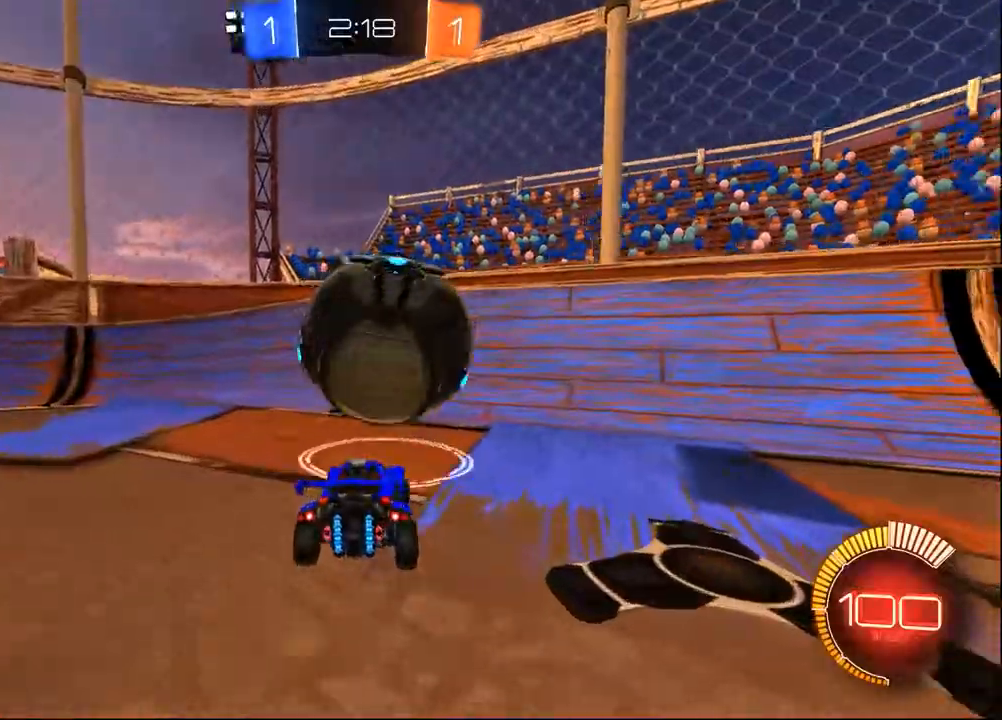
{"dt_ms": 1000, "buttons": ["CROSS", "R2"], "left_stick": "center", "right_stick": "center"}